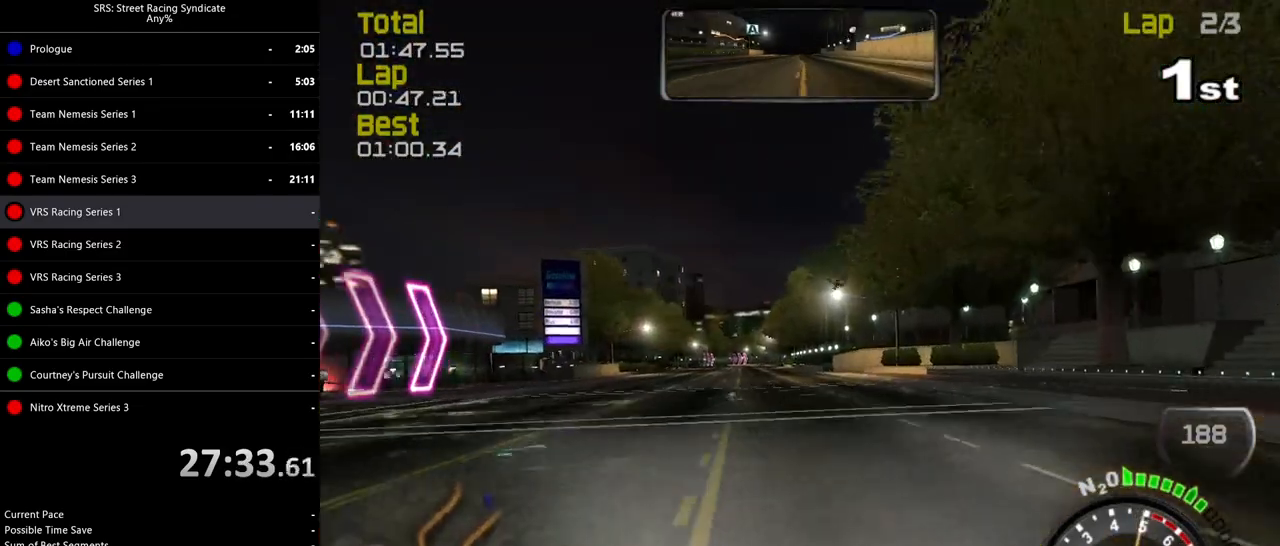
Gameplay with a controller (PlayStation layout); each line is a JSON object with the inputs held at the frame after it. "events" lists button and stick changes between this image and that frame as [ms after this image, input, new state], when the widget could be followed in between. Not read: right_stick.
{"buttons": ["R2"], "left_stick": "left", "events": [[301, "left_stick", "center"], [434, "left_stick", "left"]]}
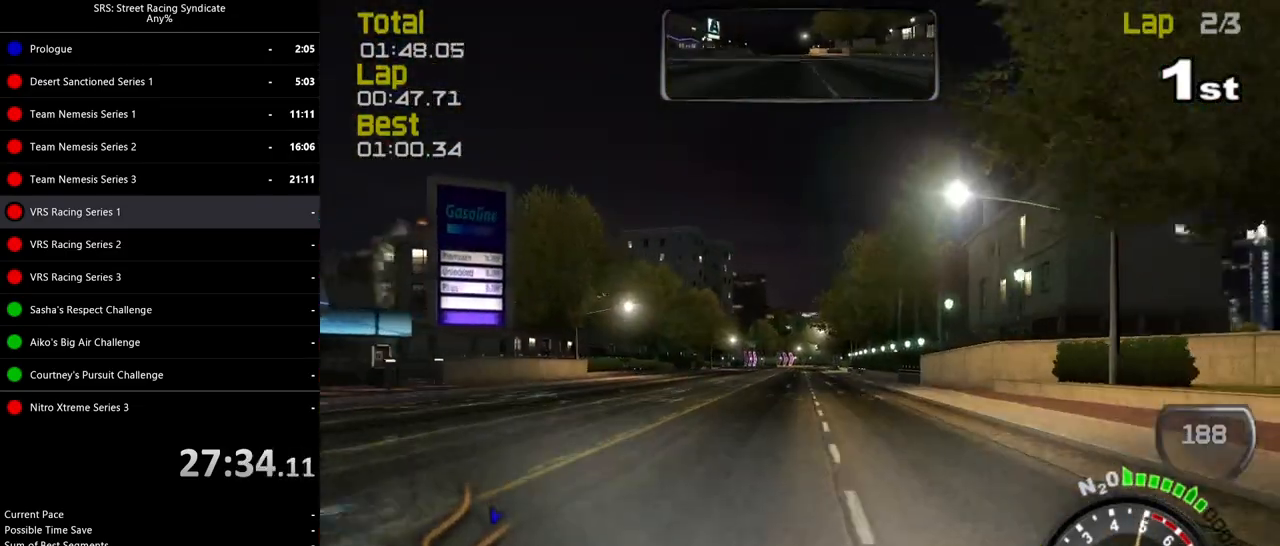
{"buttons": ["R2"], "left_stick": "up-left", "events": [[67, "left_stick", "center"], [217, "left_stick", "up-left"], [334, "left_stick", "center"], [450, "left_stick", "up-left"]]}
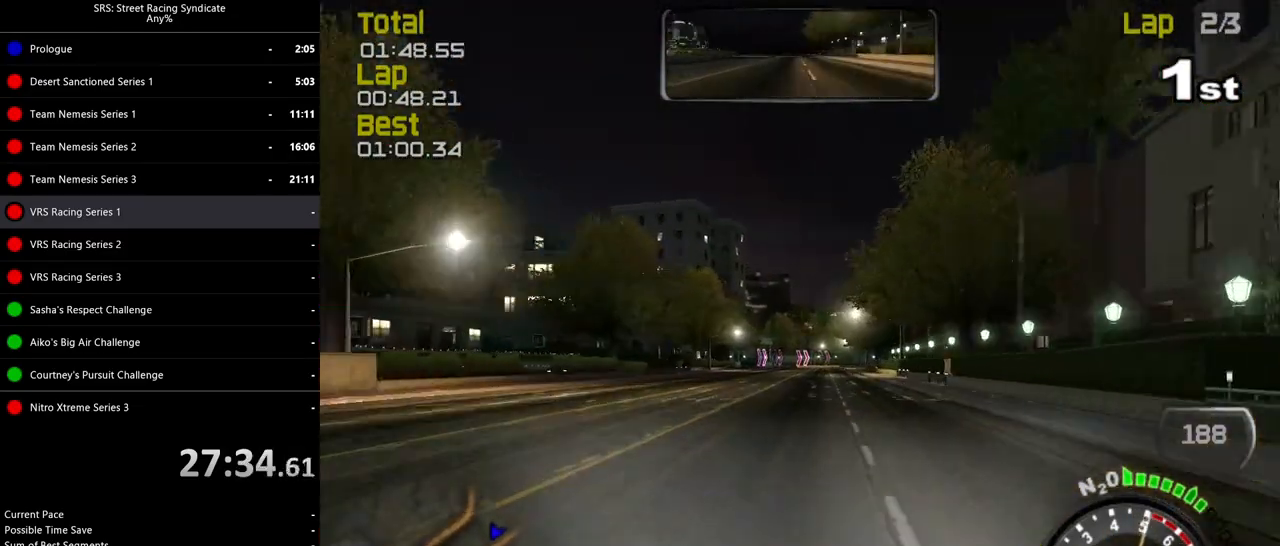
{"buttons": ["R2"], "left_stick": "left", "events": [[84, "left_stick", "center"], [418, "left_stick", "left"]]}
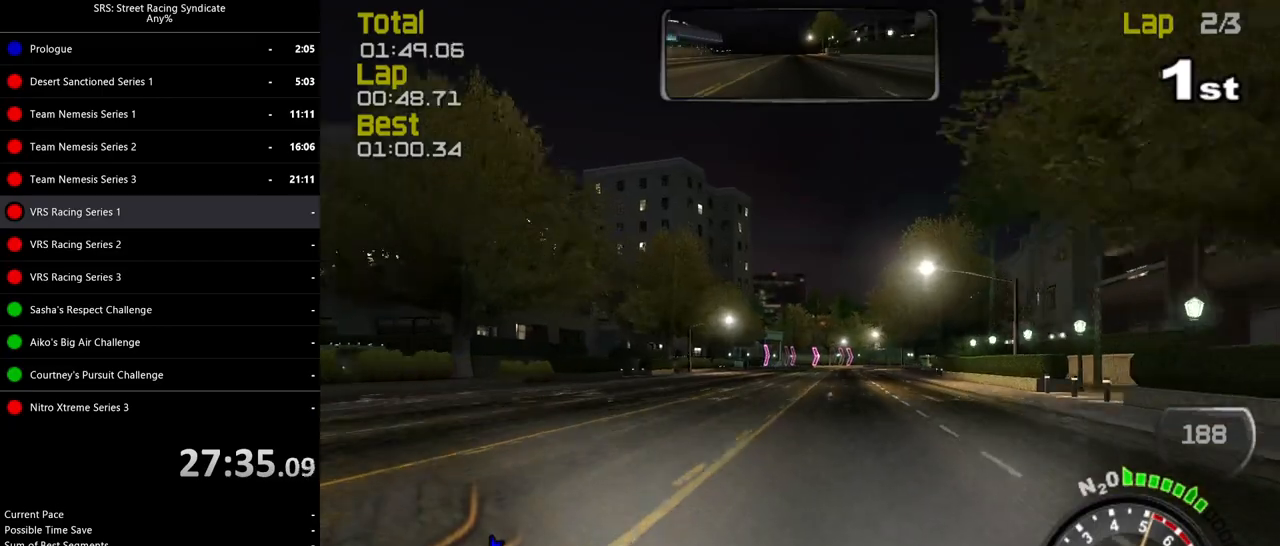
{"buttons": ["R2"], "left_stick": "center", "events": [[17, "left_stick", "center"]]}
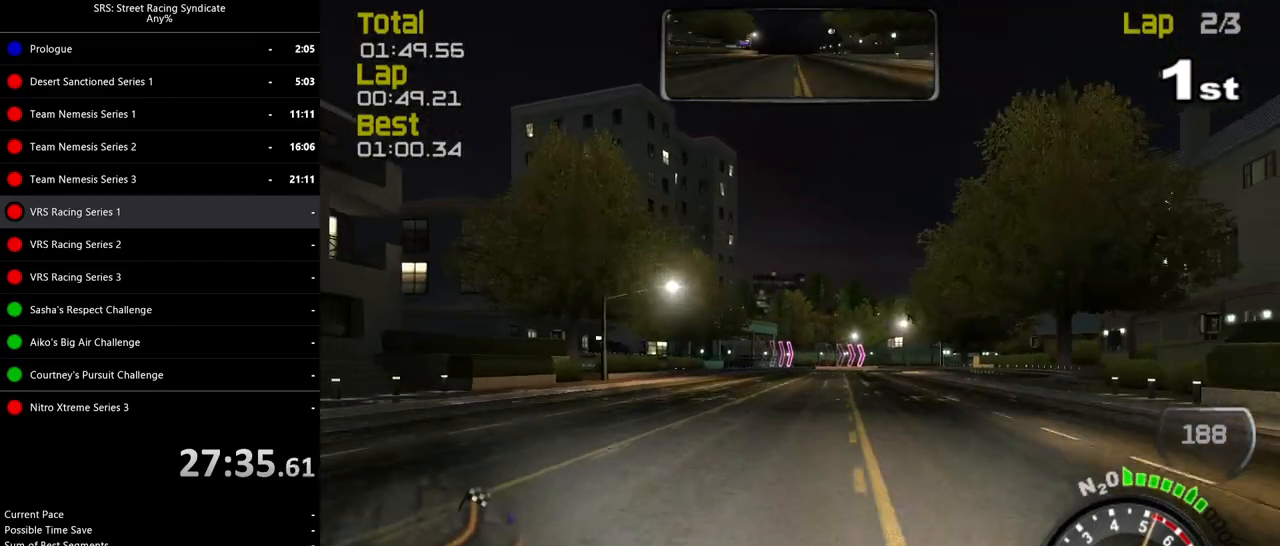
{"buttons": ["R2"], "left_stick": "up-right", "events": [[284, "left_stick", "up-right"], [334, "left_stick", "right"], [451, "left_stick", "up-right"]]}
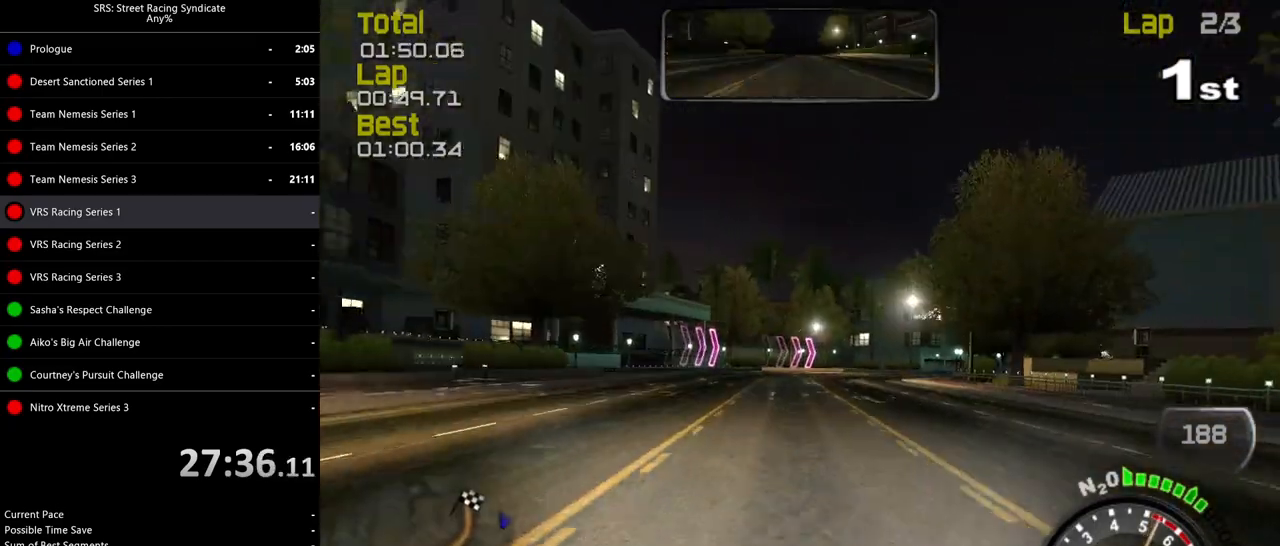
{"buttons": ["R2"], "left_stick": "right", "events": [[83, "left_stick", "right"], [234, "left_stick", "up-right"], [334, "left_stick", "right"]]}
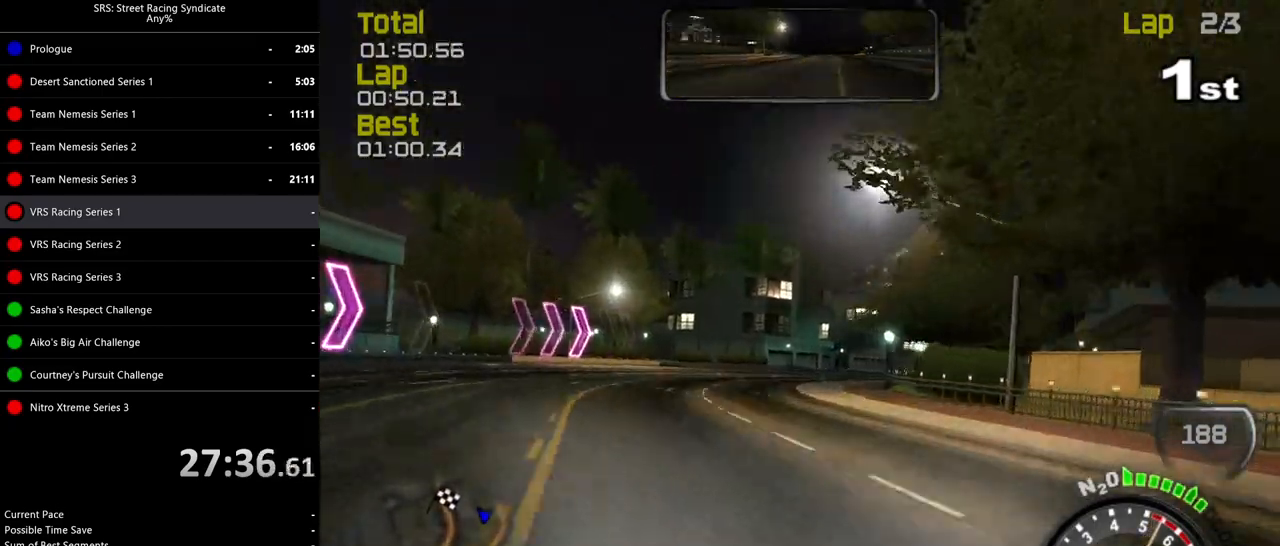
{"buttons": ["R2"], "left_stick": "up-right", "events": [[251, "left_stick", "up-right"]]}
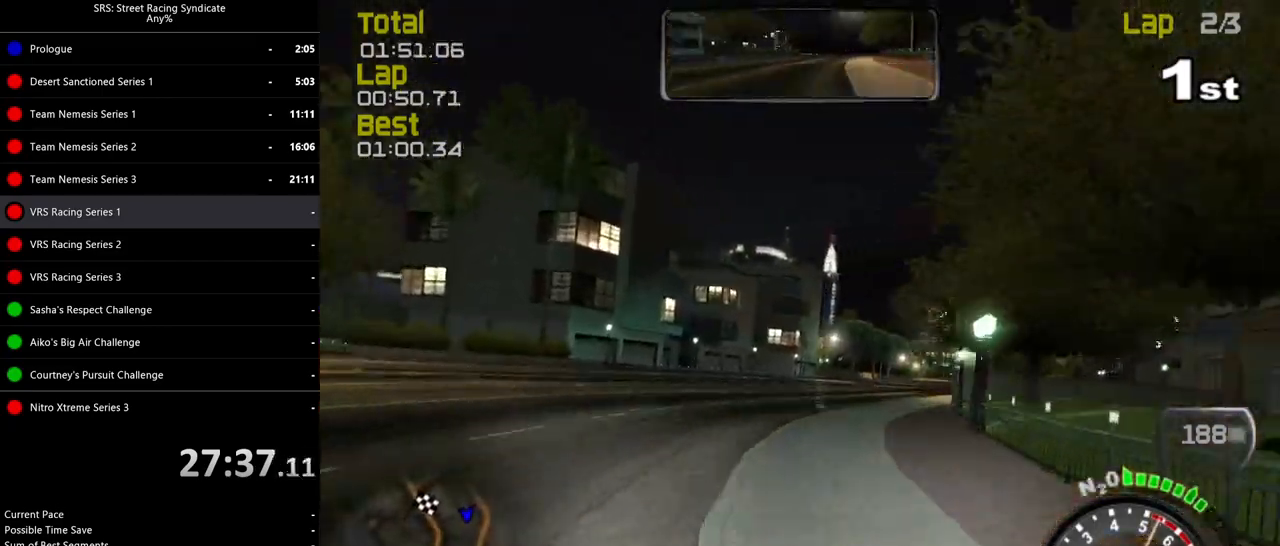
{"buttons": ["R2"], "left_stick": "up-right", "events": []}
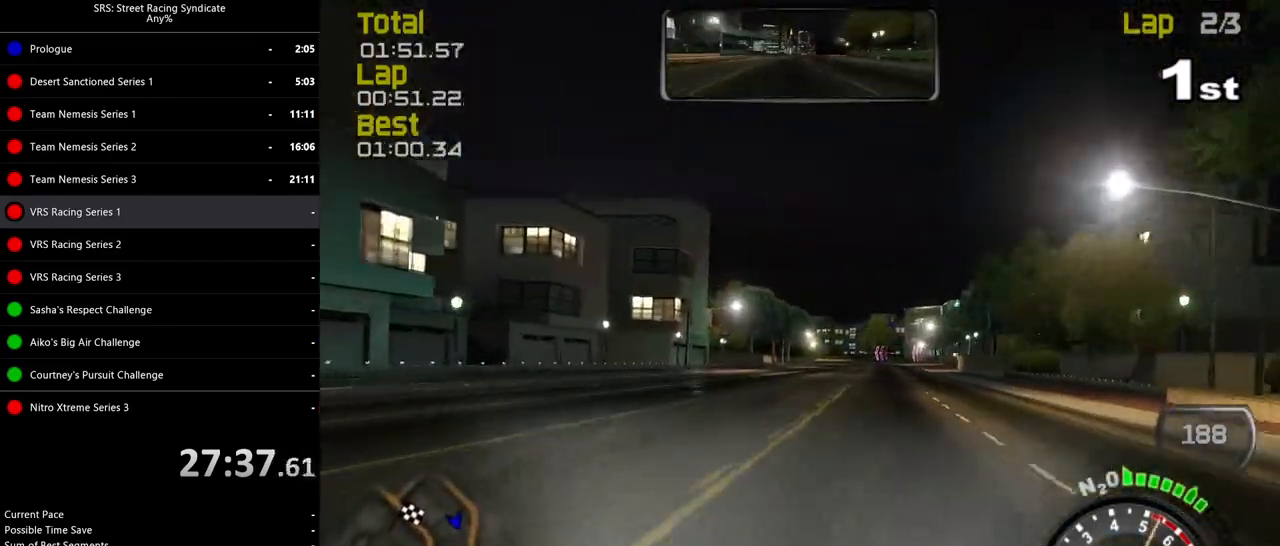
{"buttons": ["R2"], "left_stick": "up-right", "events": []}
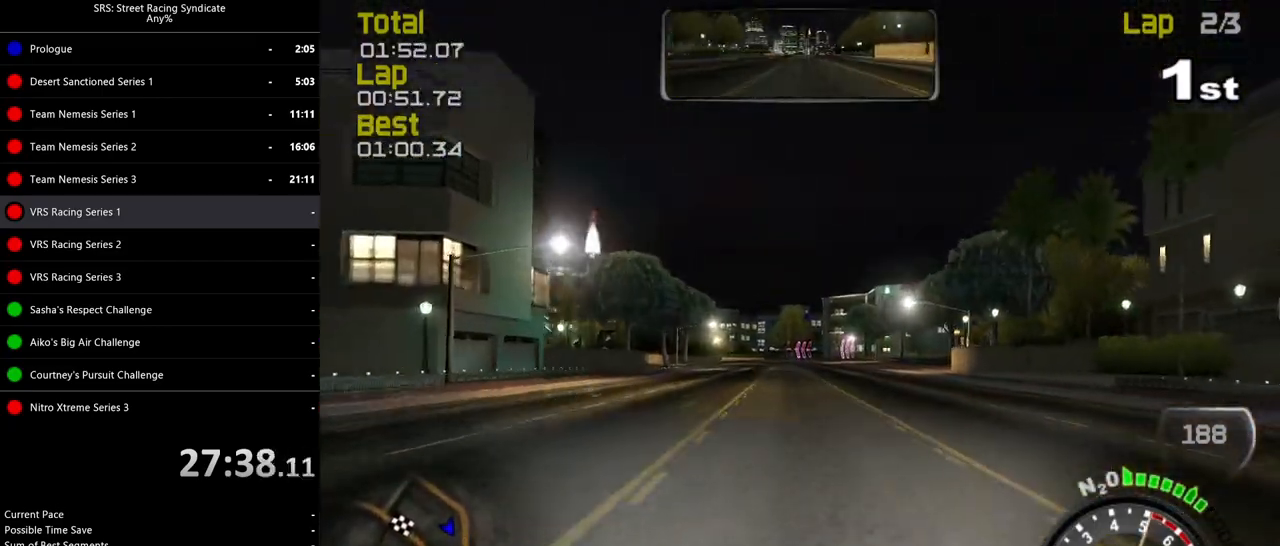
{"buttons": ["R2"], "left_stick": "right", "events": [[117, "left_stick", "center"], [467, "left_stick", "right"]]}
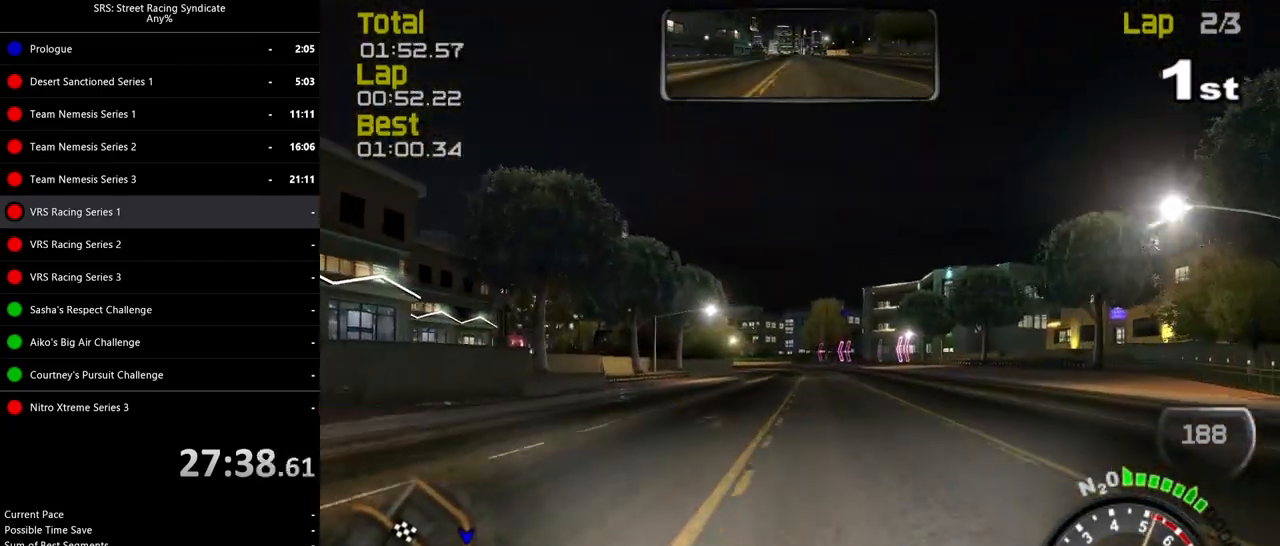
{"buttons": ["R2"], "left_stick": "left", "events": [[134, "left_stick", "center"], [501, "left_stick", "left"]]}
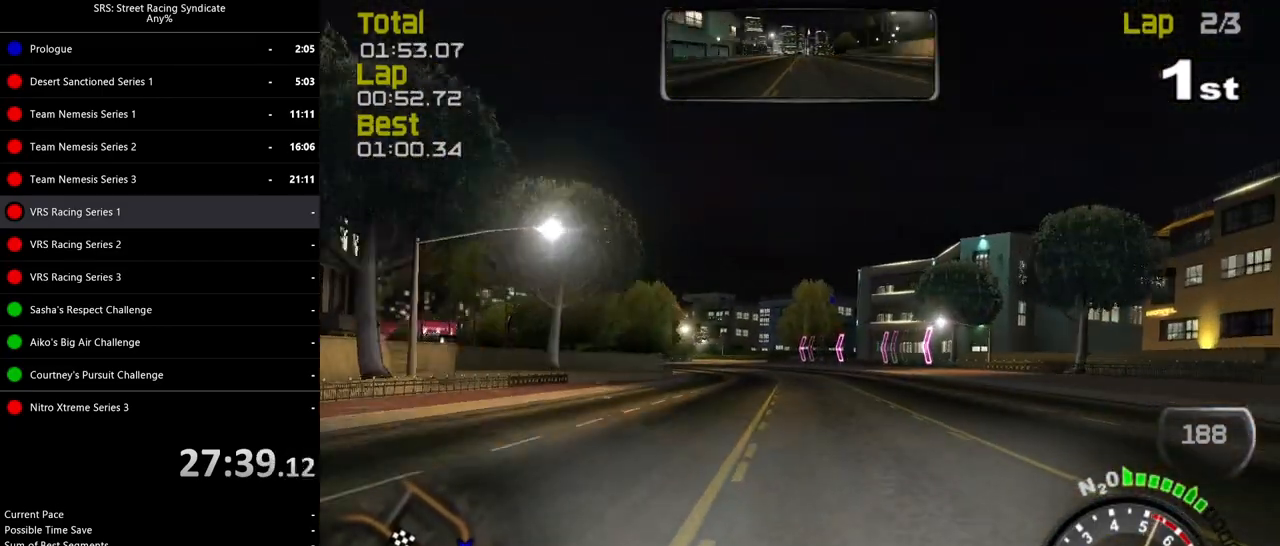
{"buttons": ["R2"], "left_stick": "up-left", "events": [[167, "left_stick", "center"], [250, "left_stick", "up-left"]]}
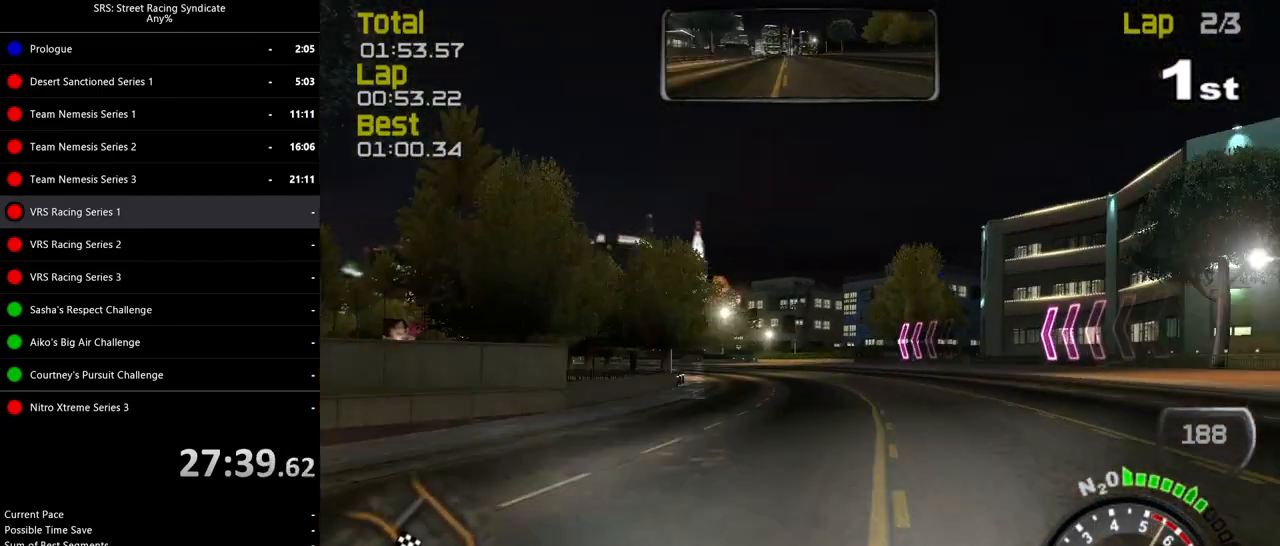
{"buttons": ["R2"], "left_stick": "up-left", "events": []}
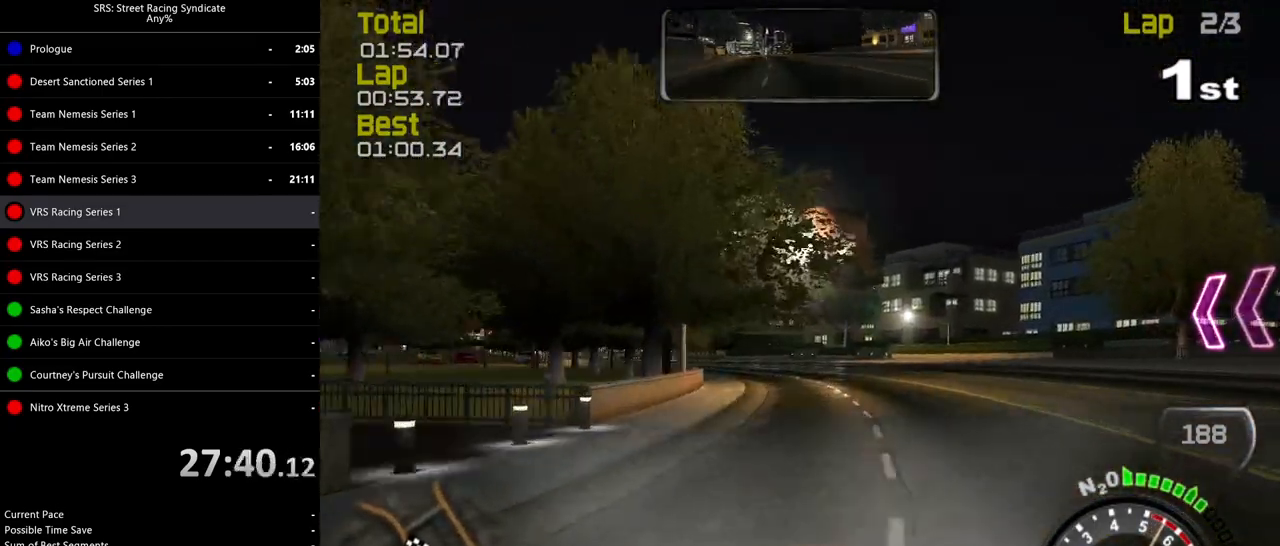
{"buttons": ["R2"], "left_stick": "up-left", "events": []}
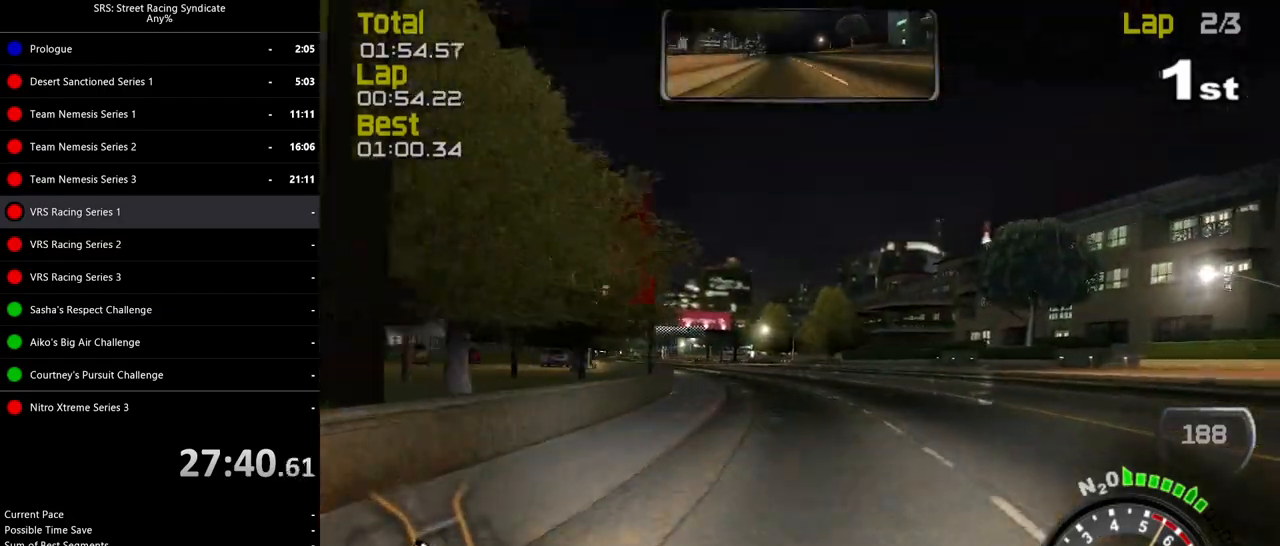
{"buttons": ["R2"], "left_stick": "up-left", "events": []}
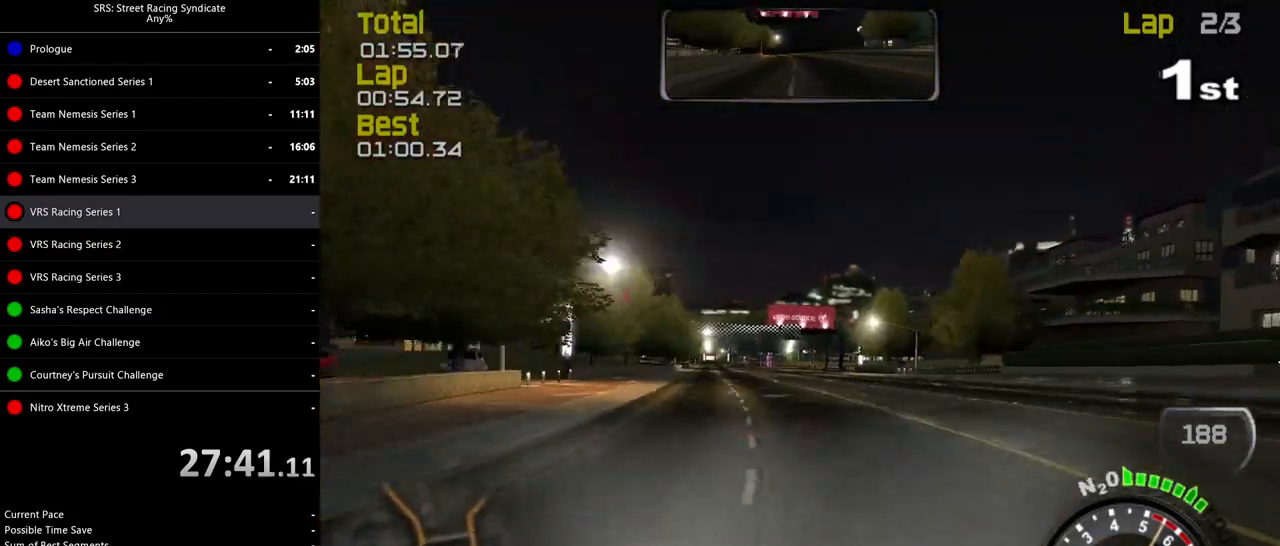
{"buttons": ["R2"], "left_stick": "up-left", "events": []}
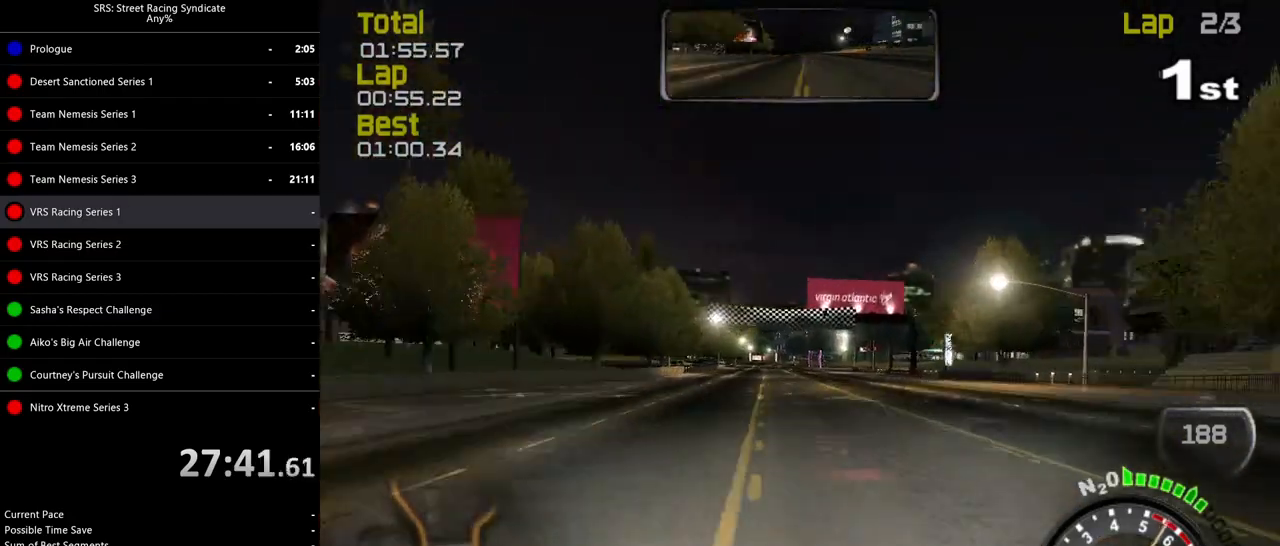
{"buttons": ["R2"], "left_stick": "left", "events": [[201, "left_stick", "left"]]}
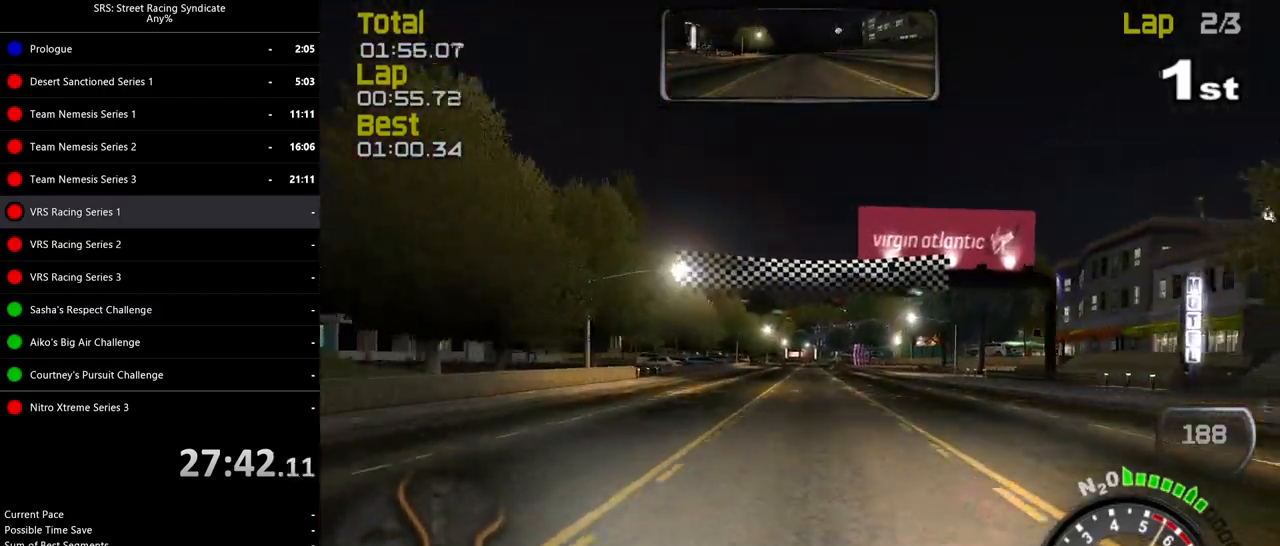
{"buttons": ["R2"], "left_stick": "left", "events": []}
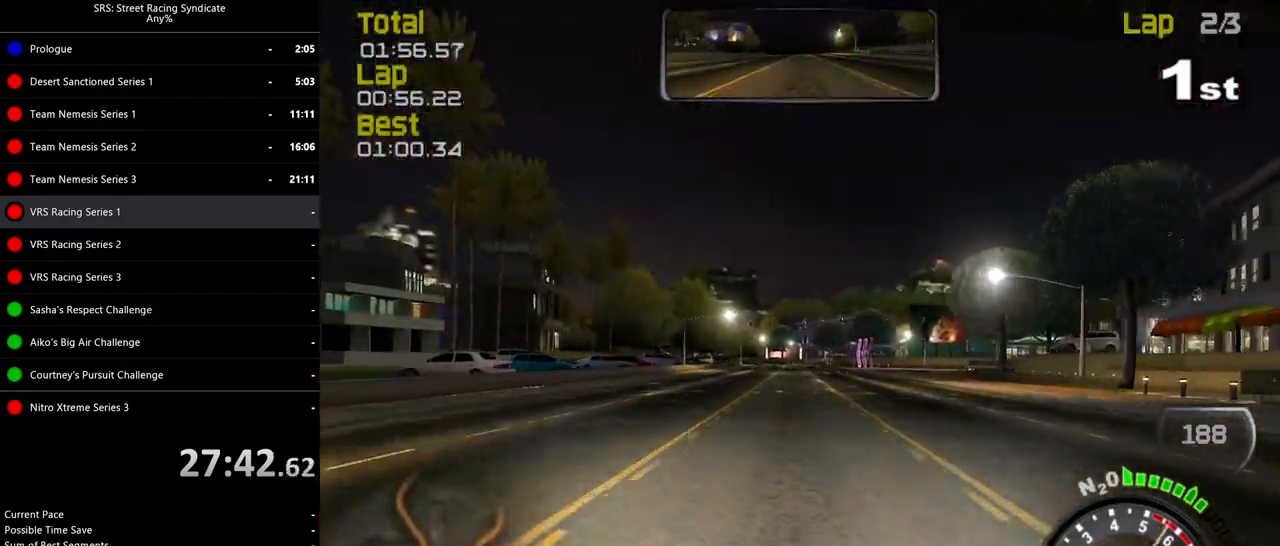
{"buttons": ["R2"], "left_stick": "center", "events": [[151, "left_stick", "center"], [301, "left_stick", "up-right"], [401, "left_stick", "center"]]}
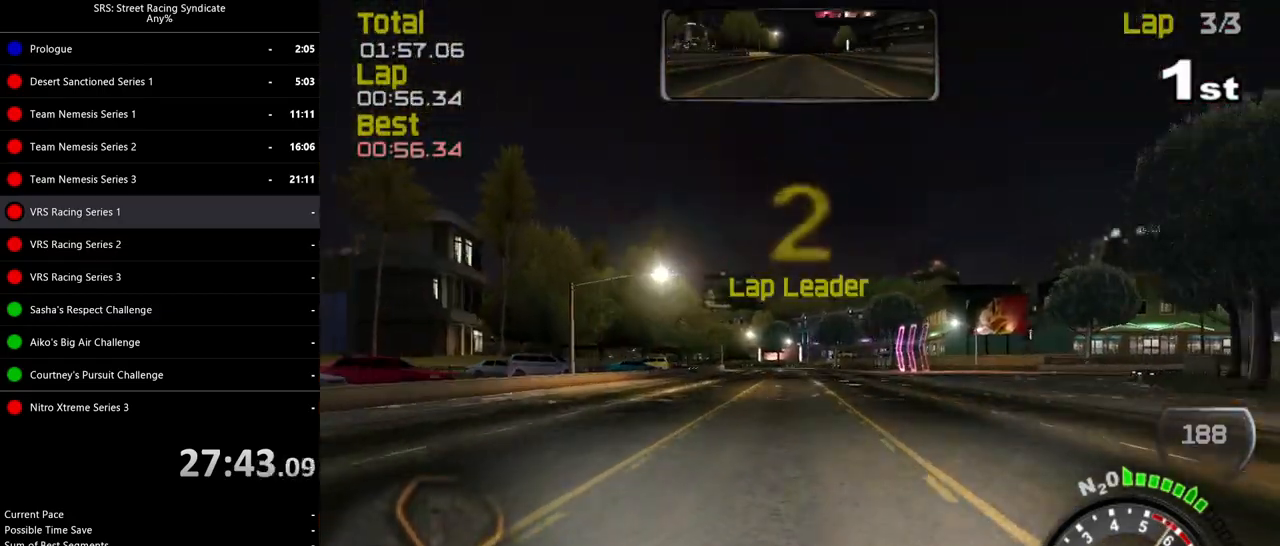
{"buttons": ["R2"], "left_stick": "center", "events": []}
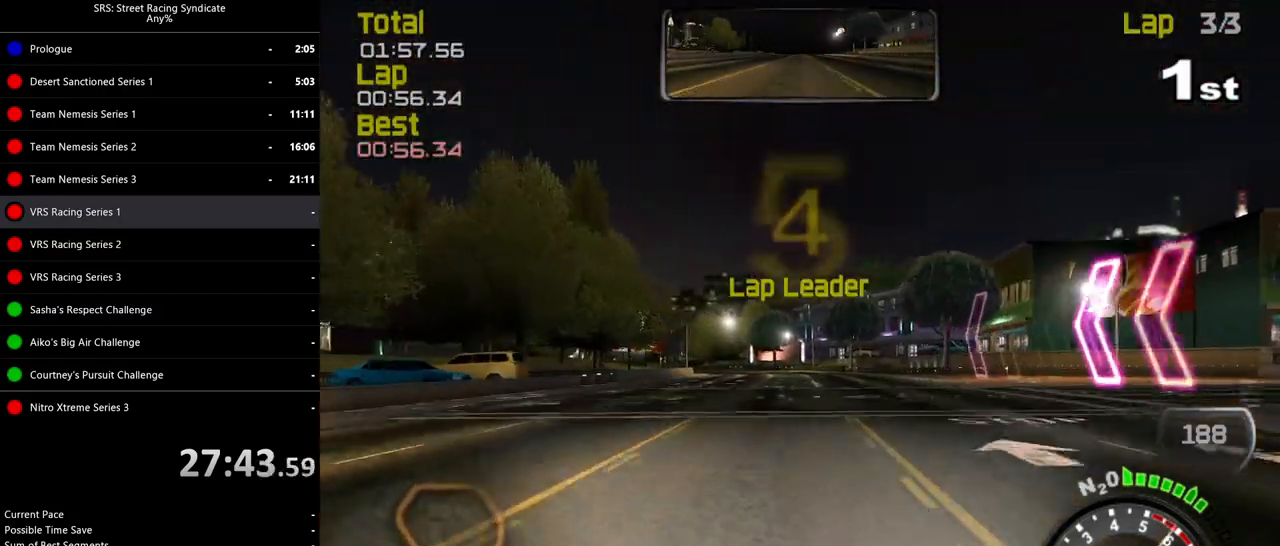
{"buttons": ["R2"], "left_stick": "left", "events": [[117, "left_stick", "left"]]}
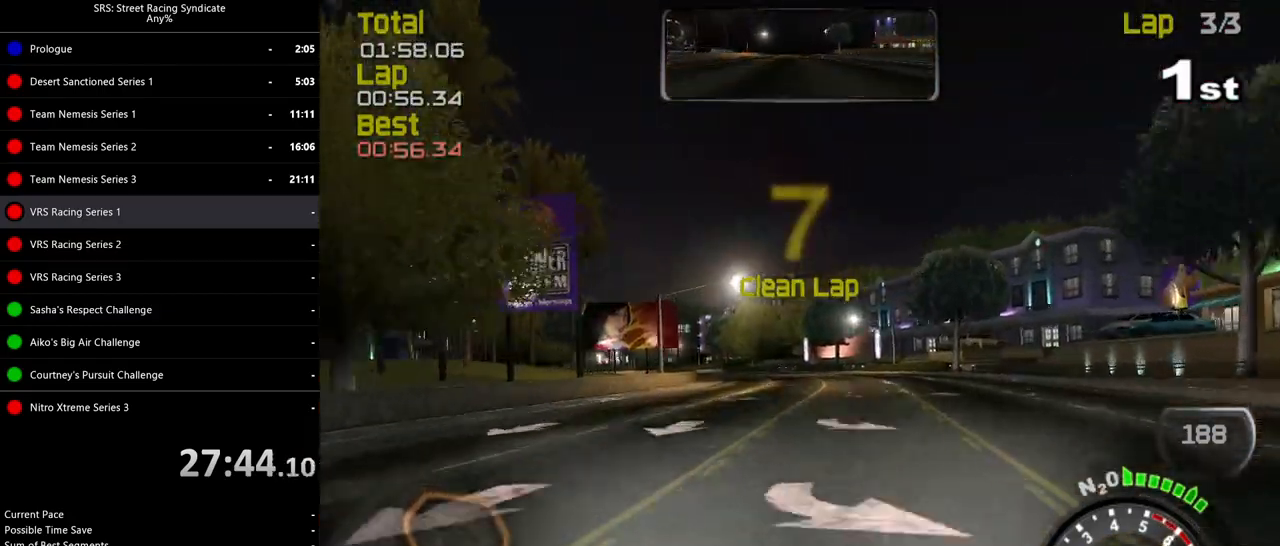
{"buttons": ["R2"], "left_stick": "up-left", "events": [[384, "left_stick", "up-left"]]}
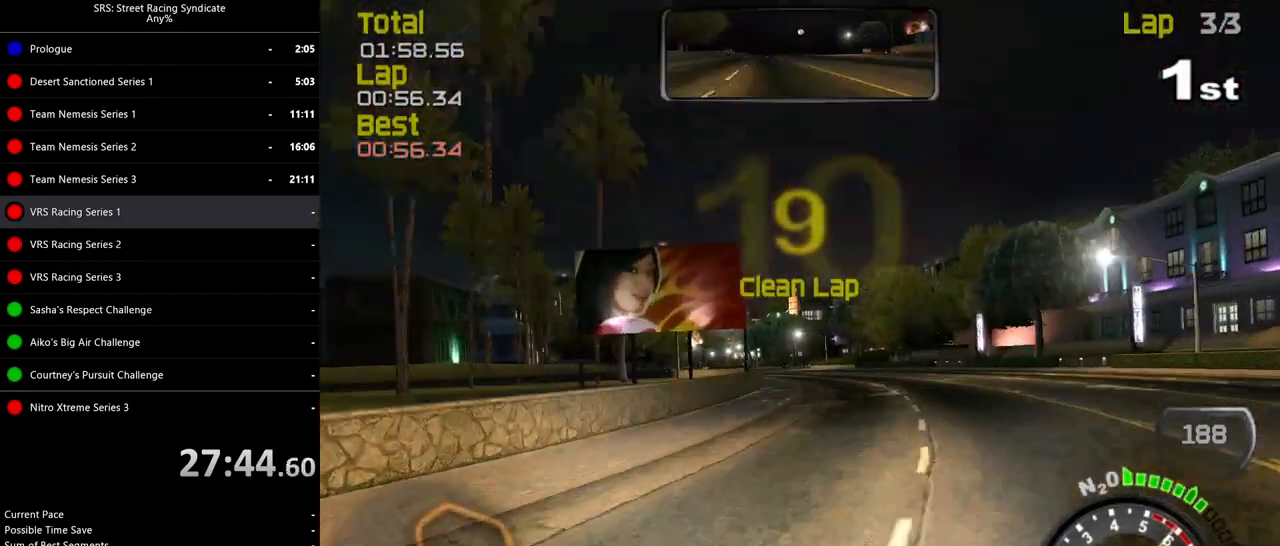
{"buttons": ["R2"], "left_stick": "up-left", "events": []}
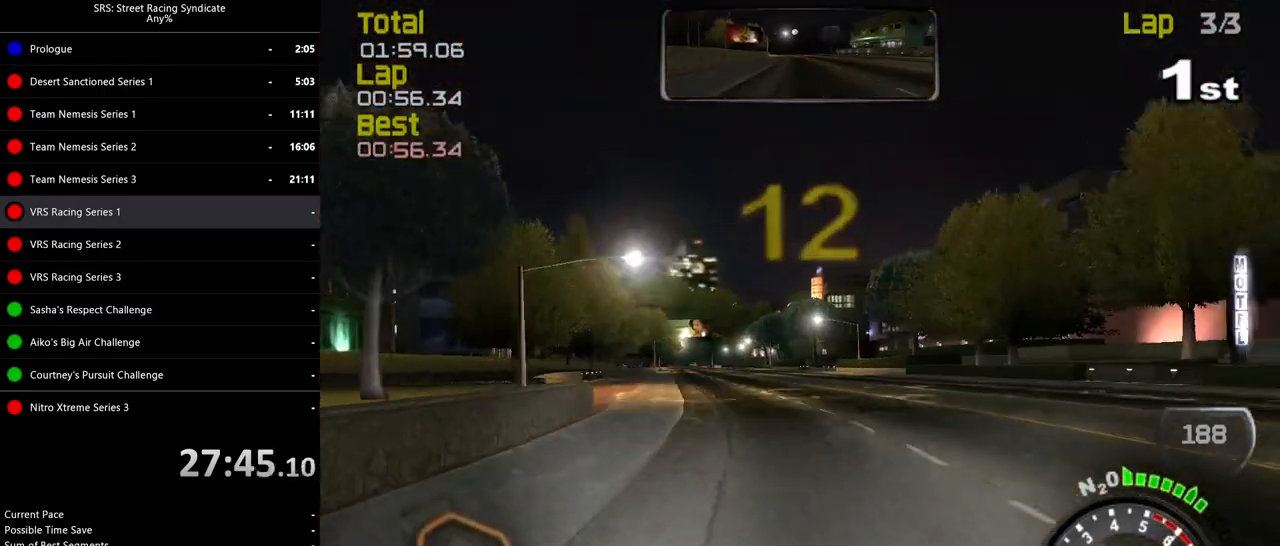
{"buttons": ["R2"], "left_stick": "up-left", "events": []}
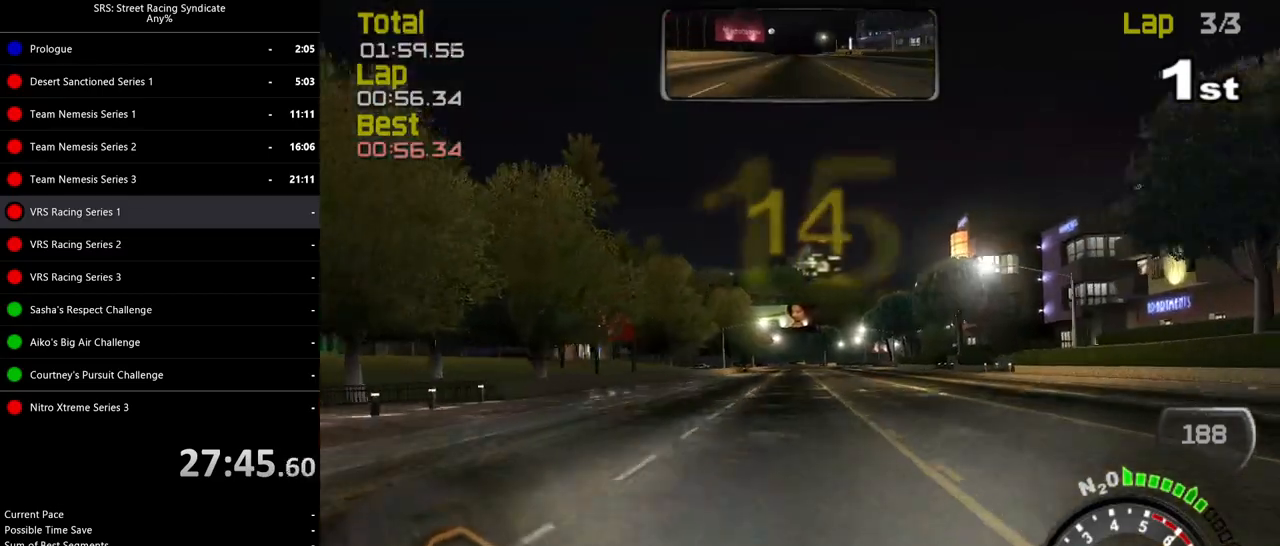
{"buttons": ["R2"], "left_stick": "center", "events": [[467, "left_stick", "center"]]}
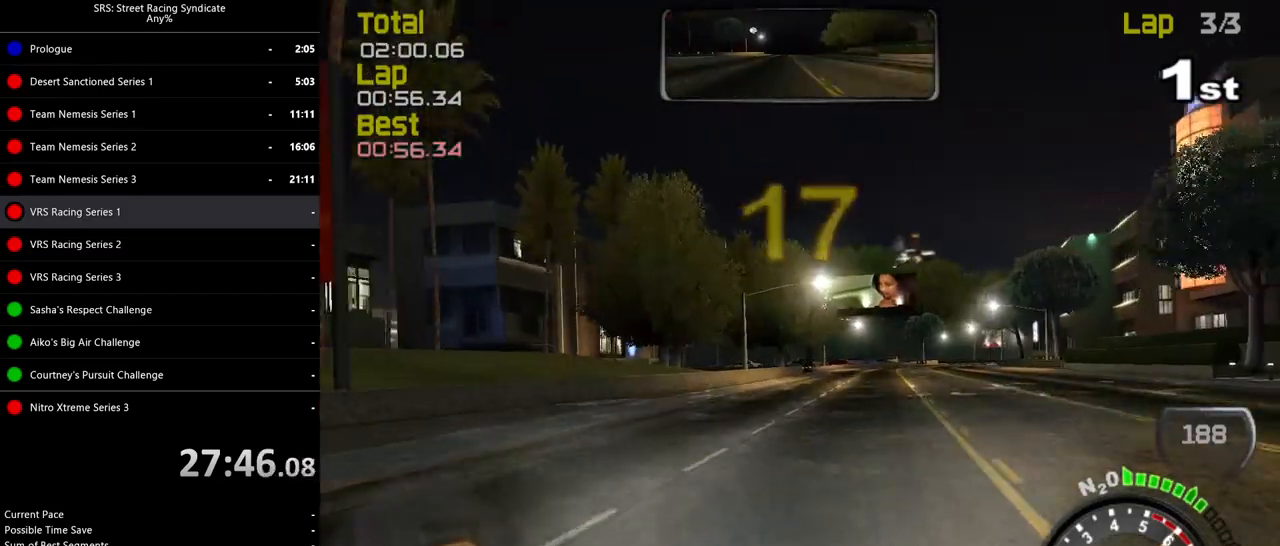
{"buttons": ["R2"], "left_stick": "right", "events": [[150, "left_stick", "right"]]}
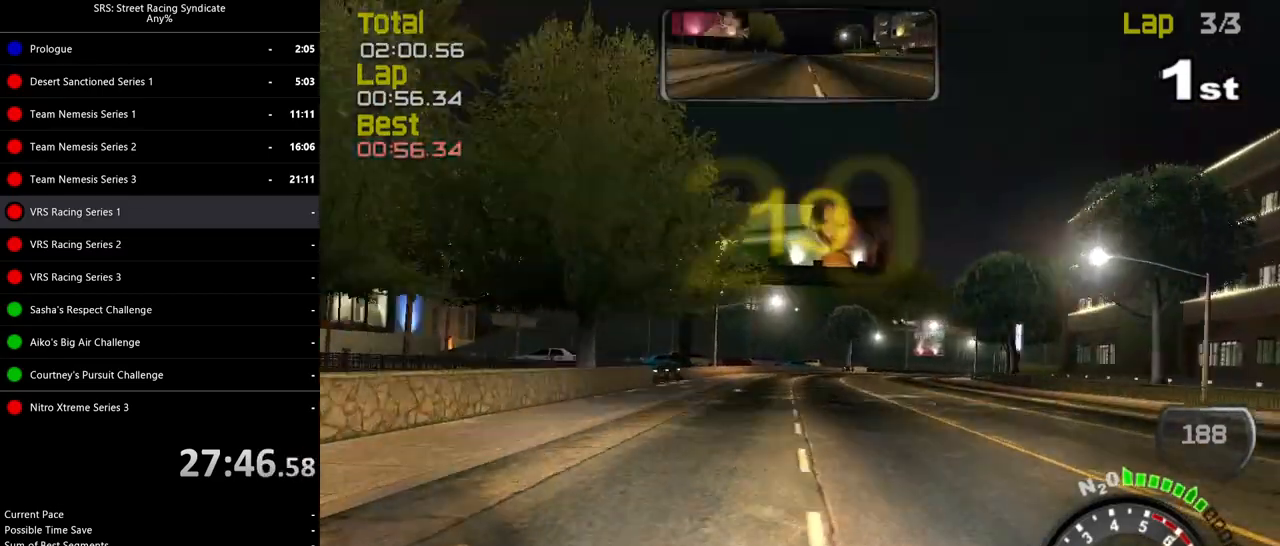
{"buttons": ["R2"], "left_stick": "right", "events": []}
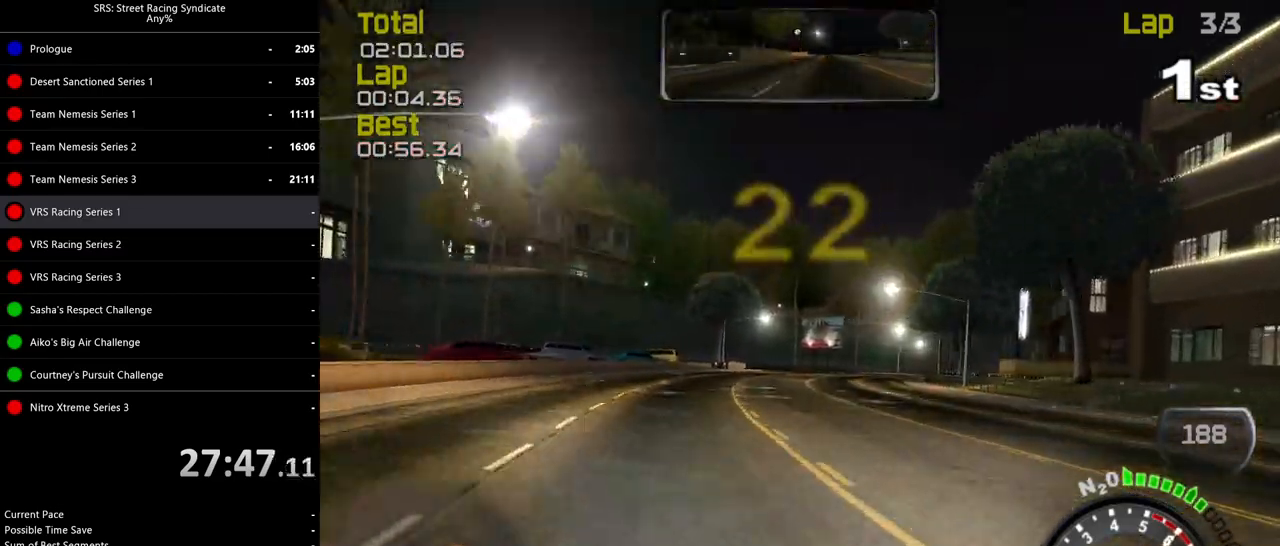
{"buttons": ["R2"], "left_stick": "right", "events": []}
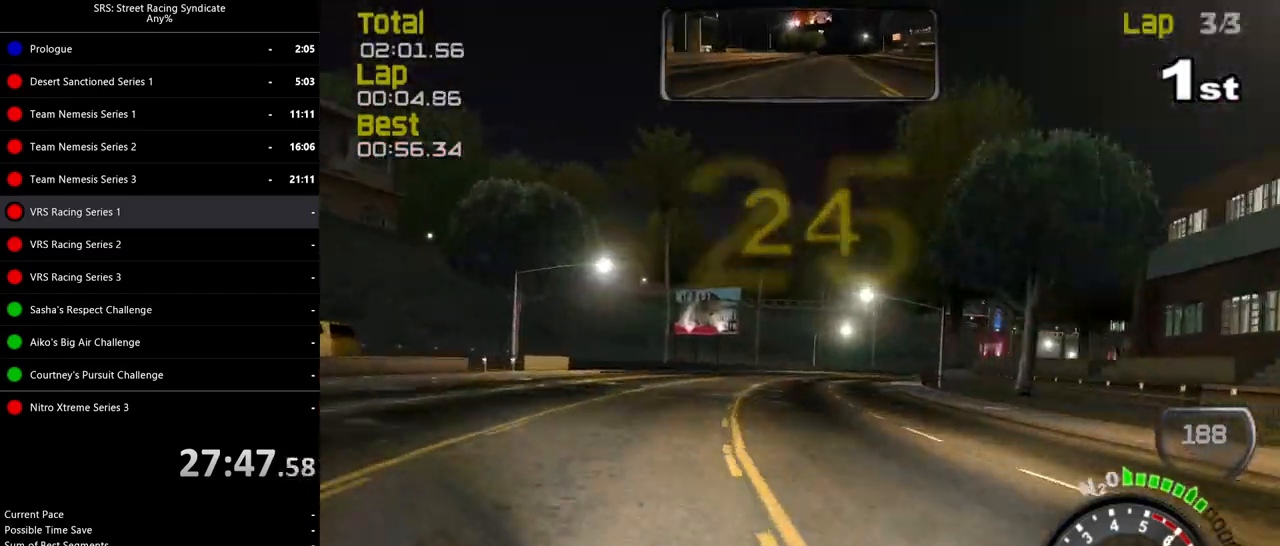
{"buttons": ["R2"], "left_stick": "right", "events": []}
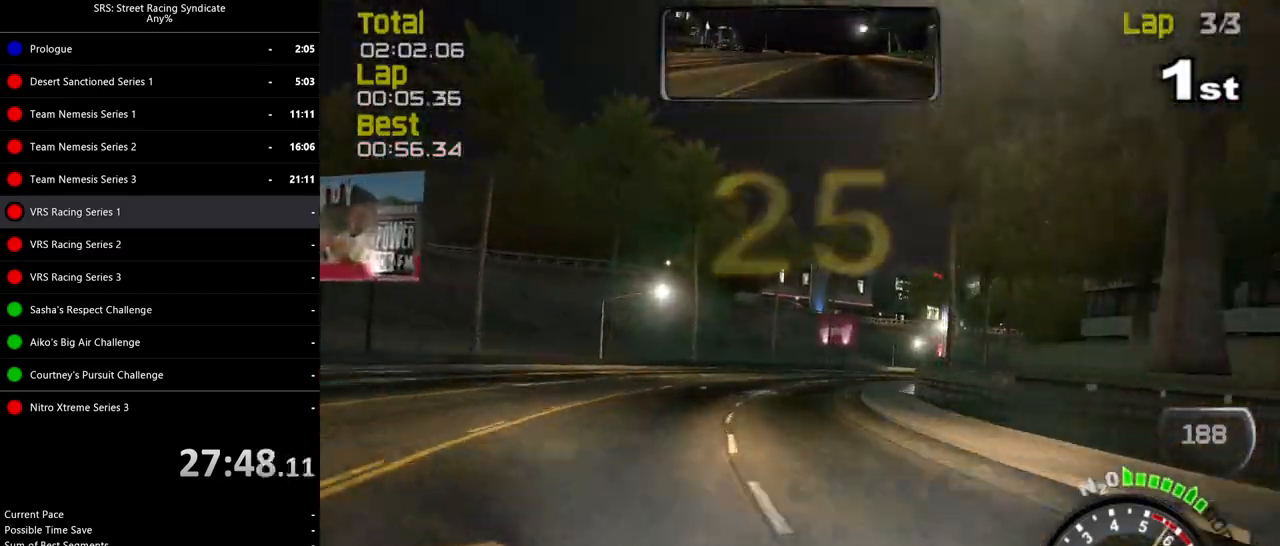
{"buttons": ["R2"], "left_stick": "right", "events": []}